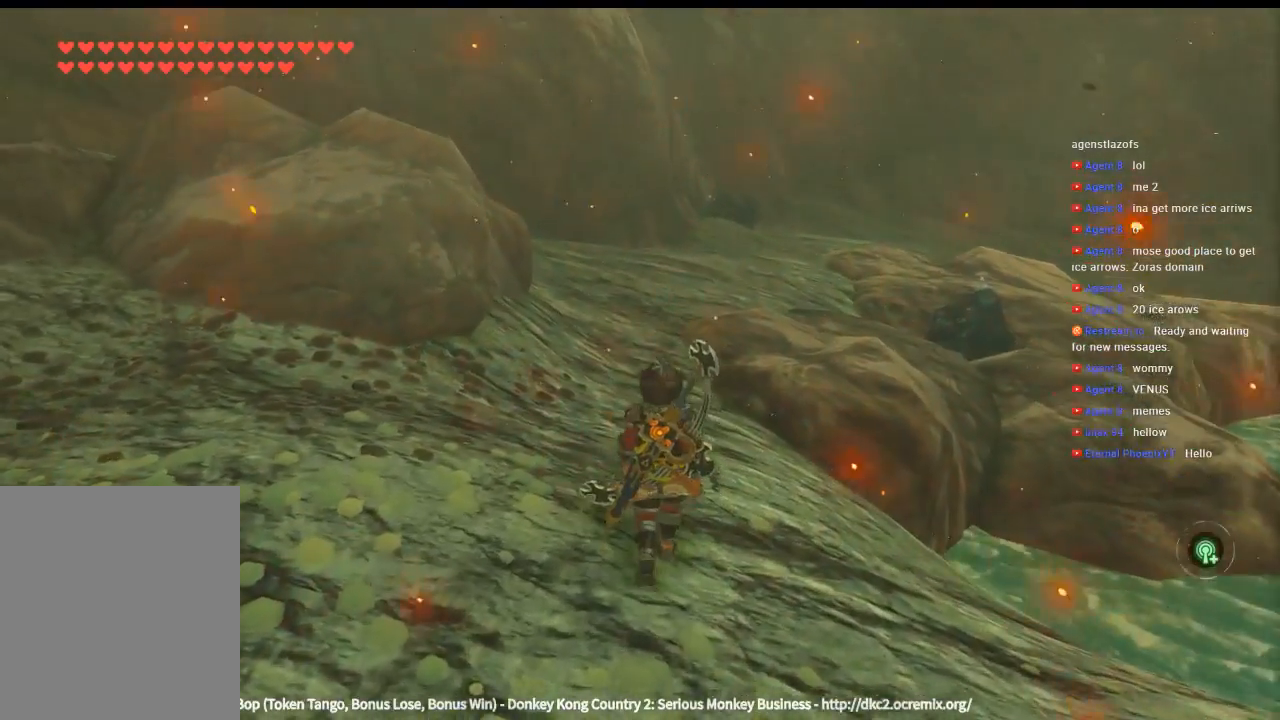
Gameplay with a controller (Xbox layout); each line is a JSON object with the inputs held at the frame after it. "events" lists button and stick changes between this image and that frame as [ms after this image, input, new state], when the widget could be followed in between. Not read: L3 R3 TOUCHPAD other_buttons right_stick.
{"buttons": [], "left_stick": "up", "events": []}
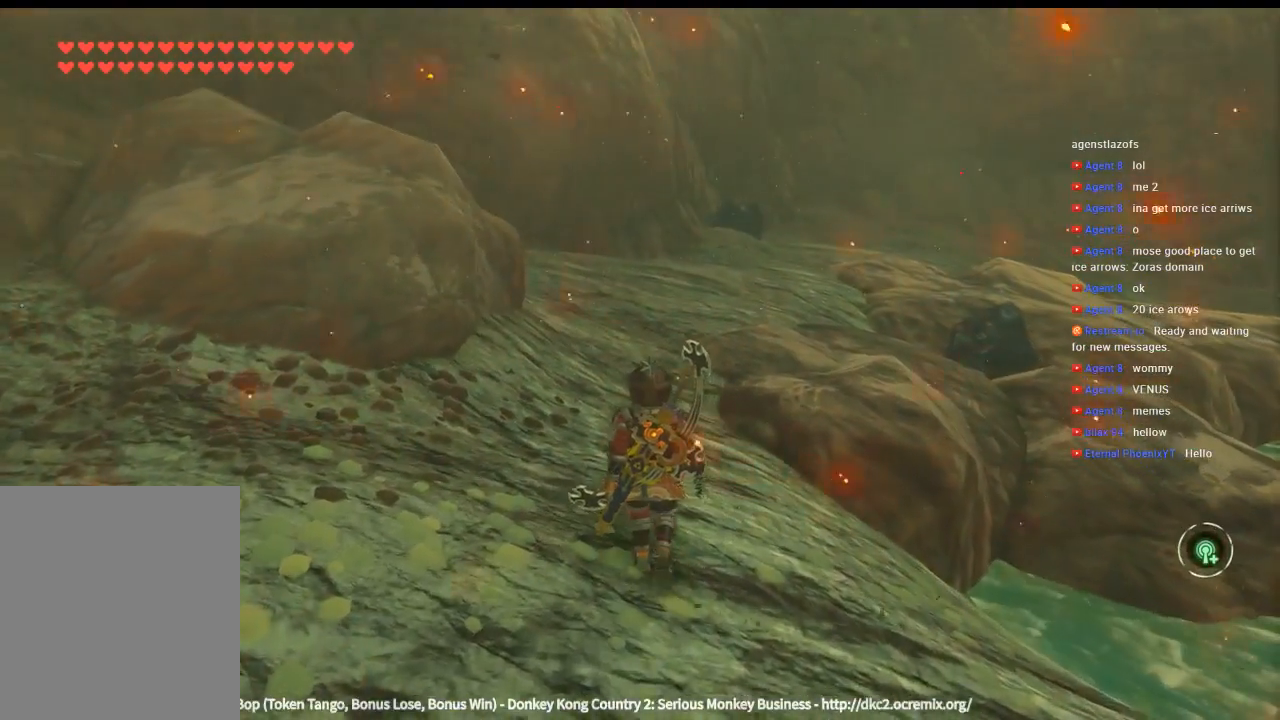
{"buttons": [], "left_stick": "up", "events": []}
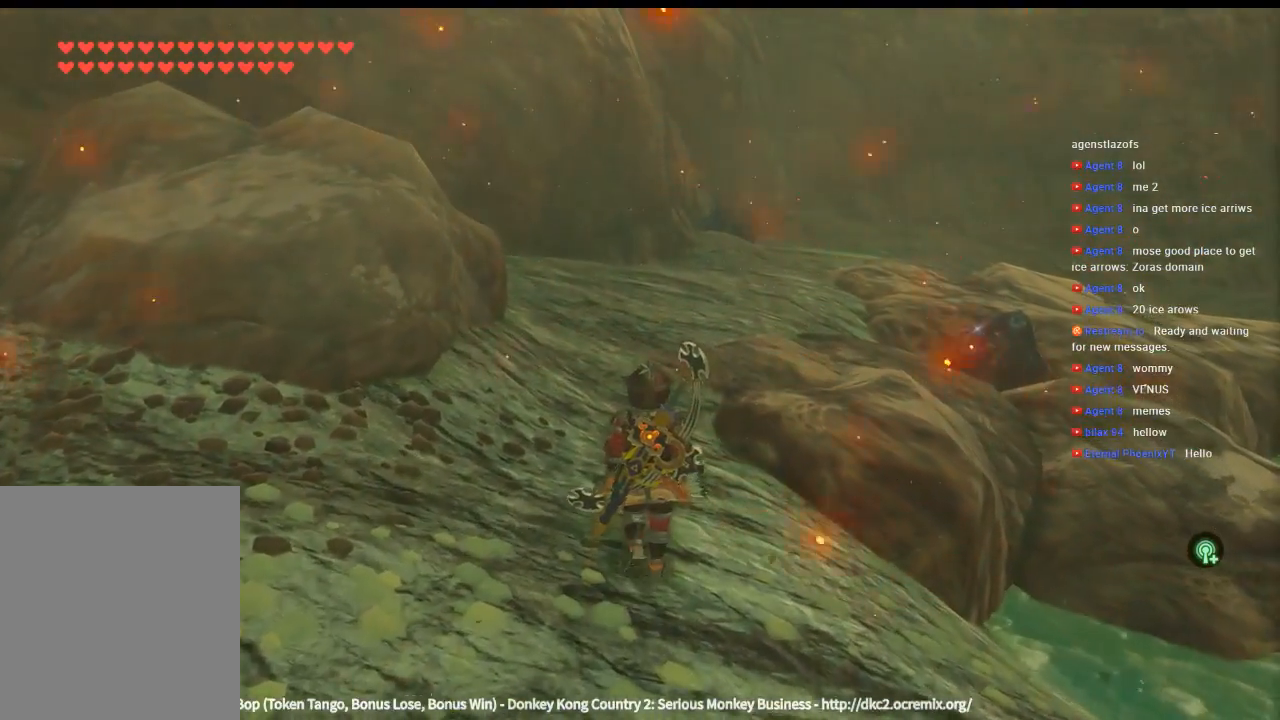
{"buttons": [], "left_stick": "up", "events": []}
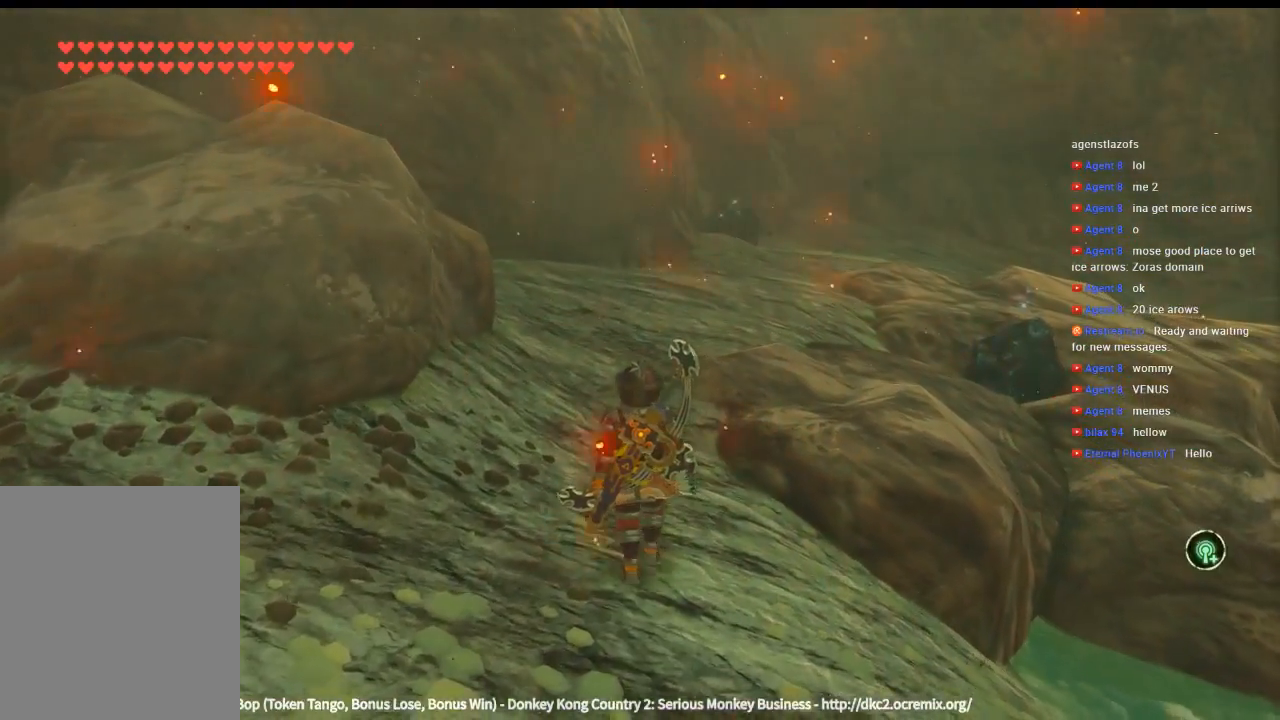
{"buttons": [], "left_stick": "up", "events": []}
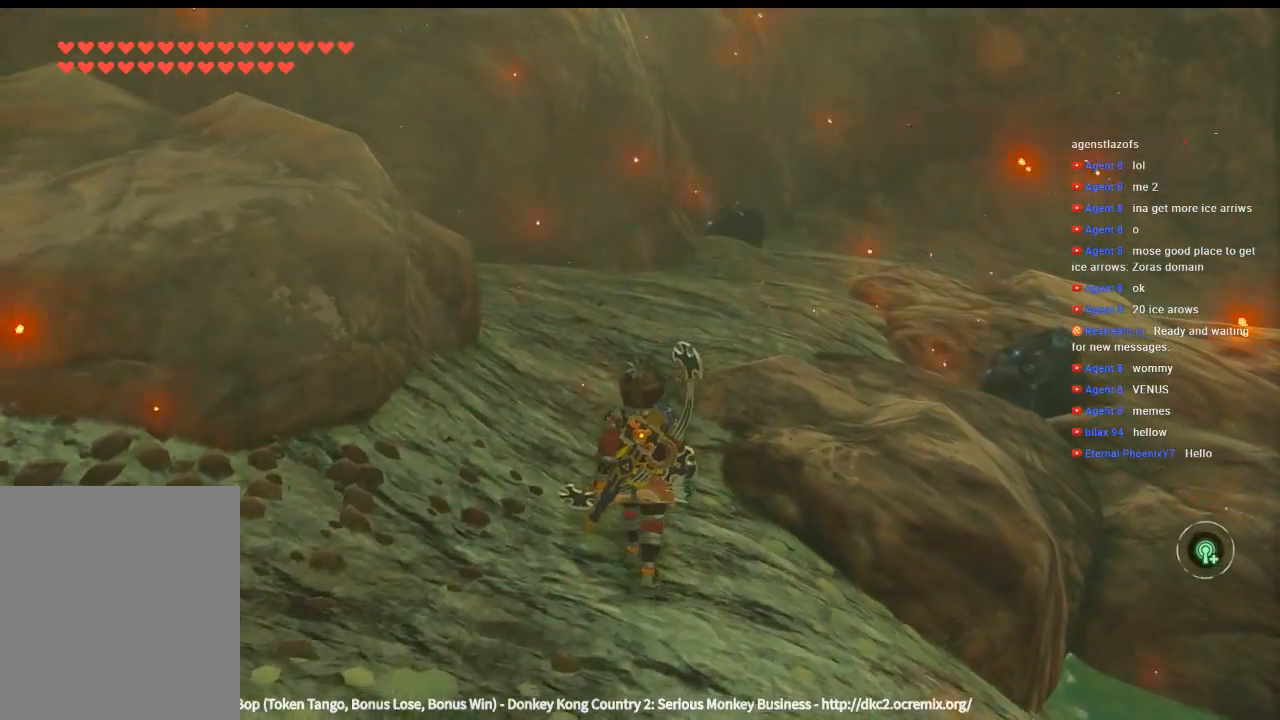
{"buttons": [], "left_stick": "up", "events": []}
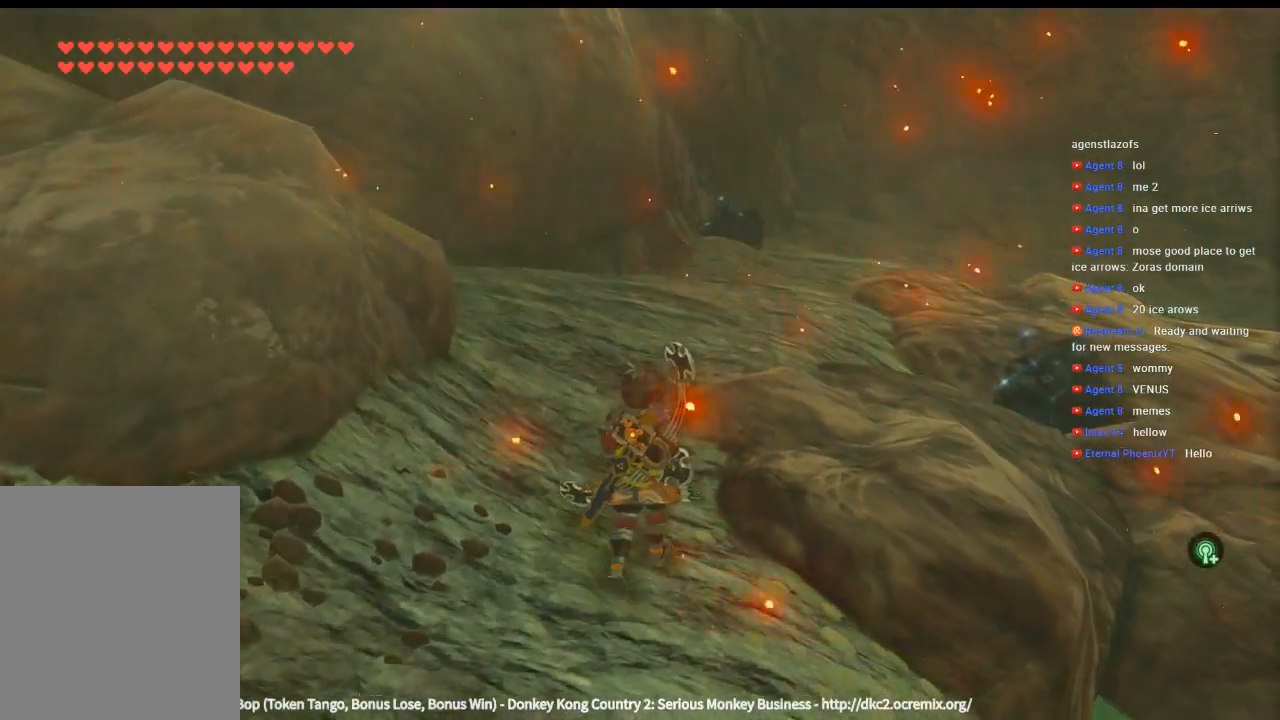
{"buttons": [], "left_stick": "up", "events": []}
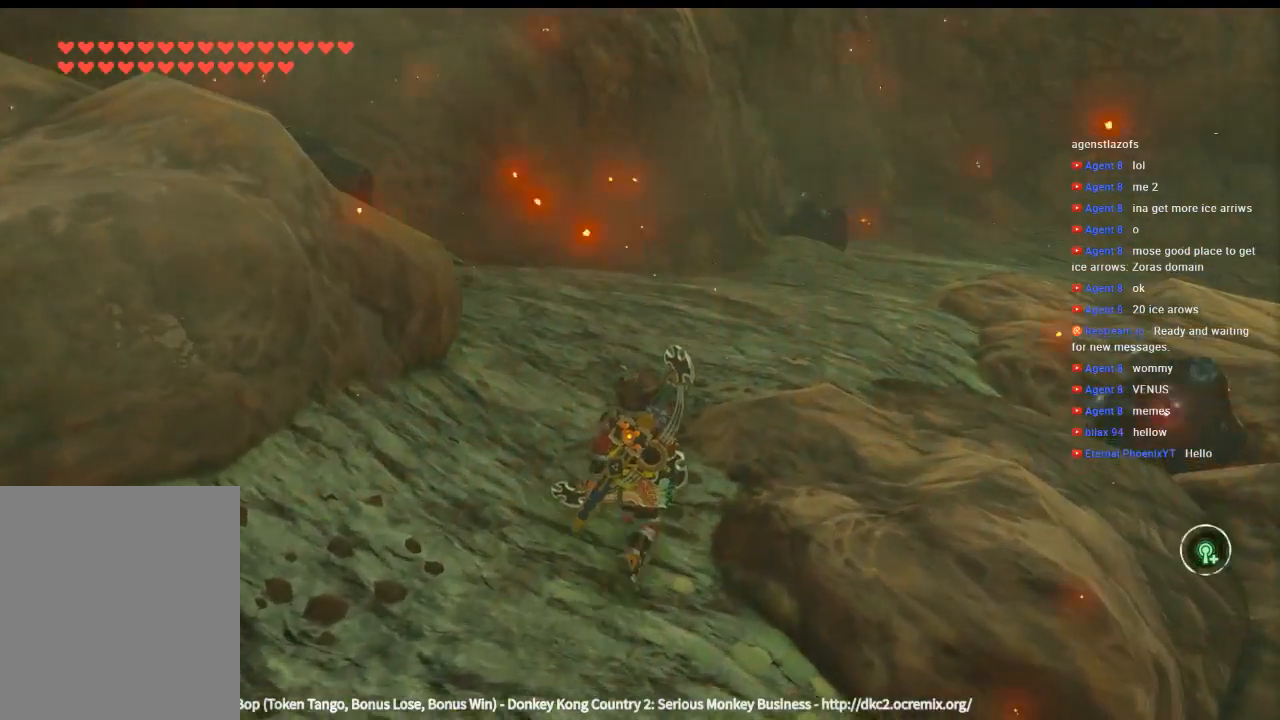
{"buttons": [], "left_stick": "up-right", "events": [[133, "left_stick", "up-right"]]}
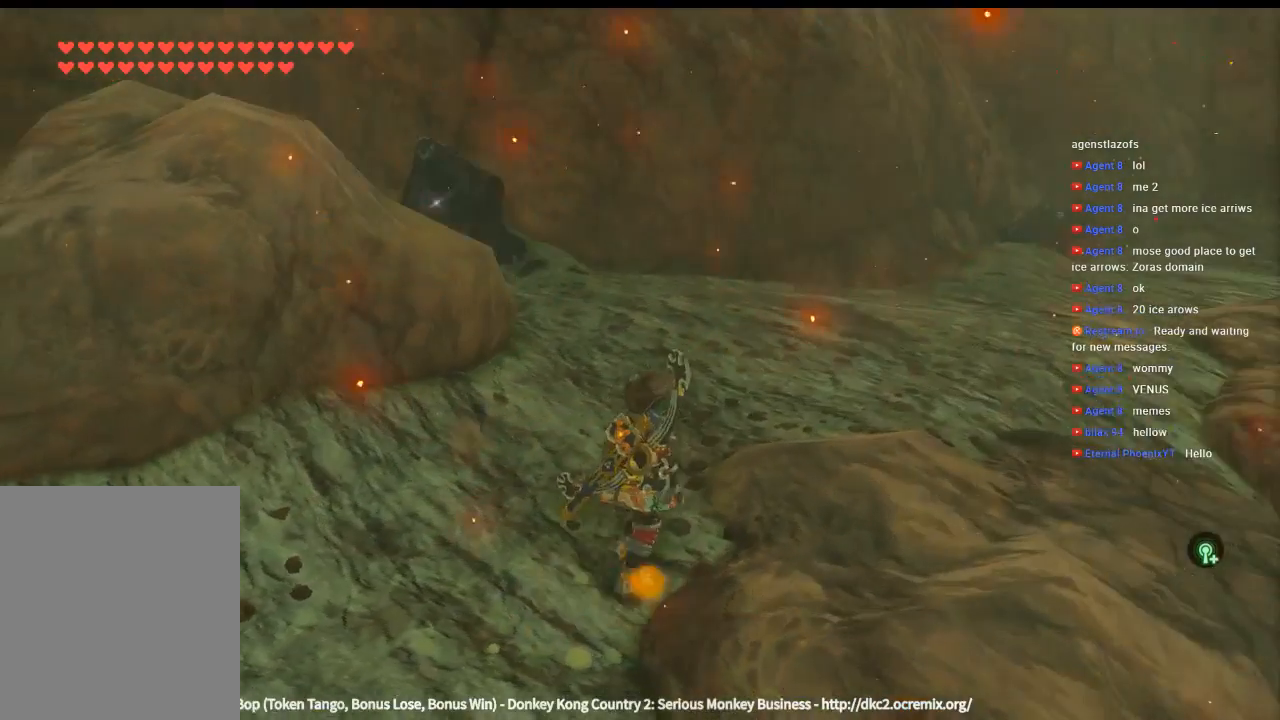
{"buttons": [], "left_stick": "up", "events": [[233, "left_stick", "up"]]}
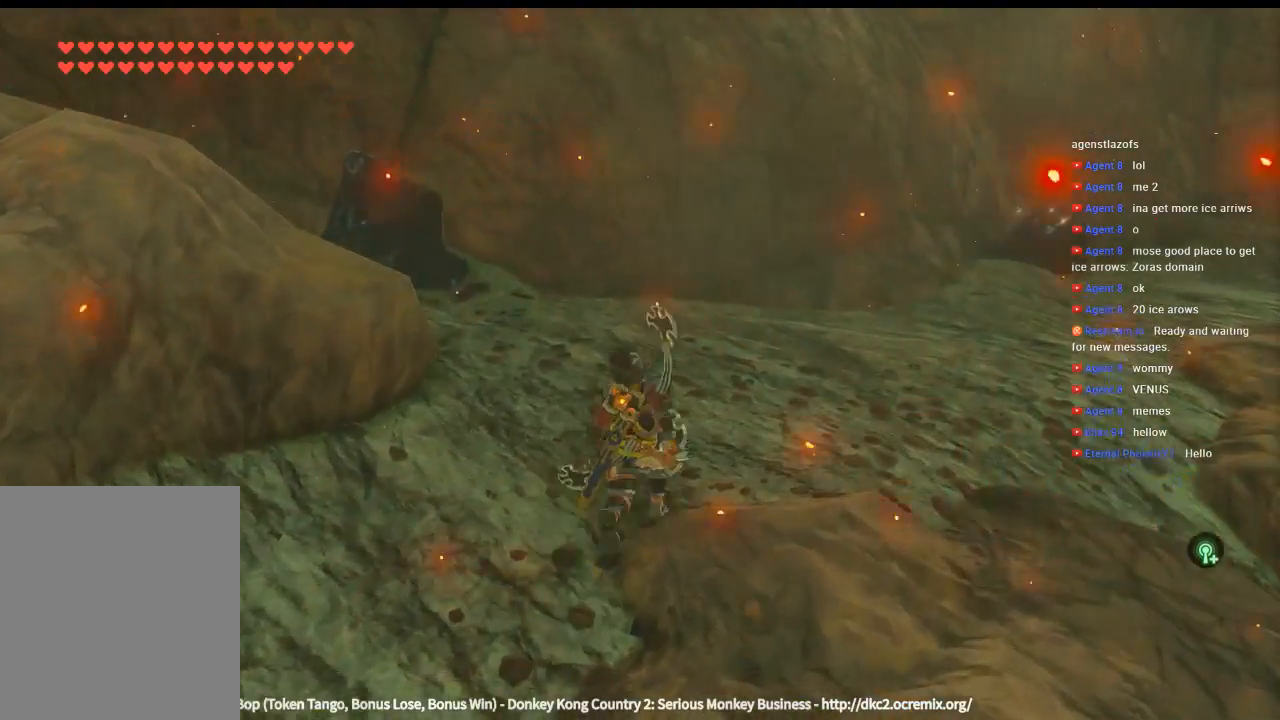
{"buttons": [], "left_stick": "up", "events": []}
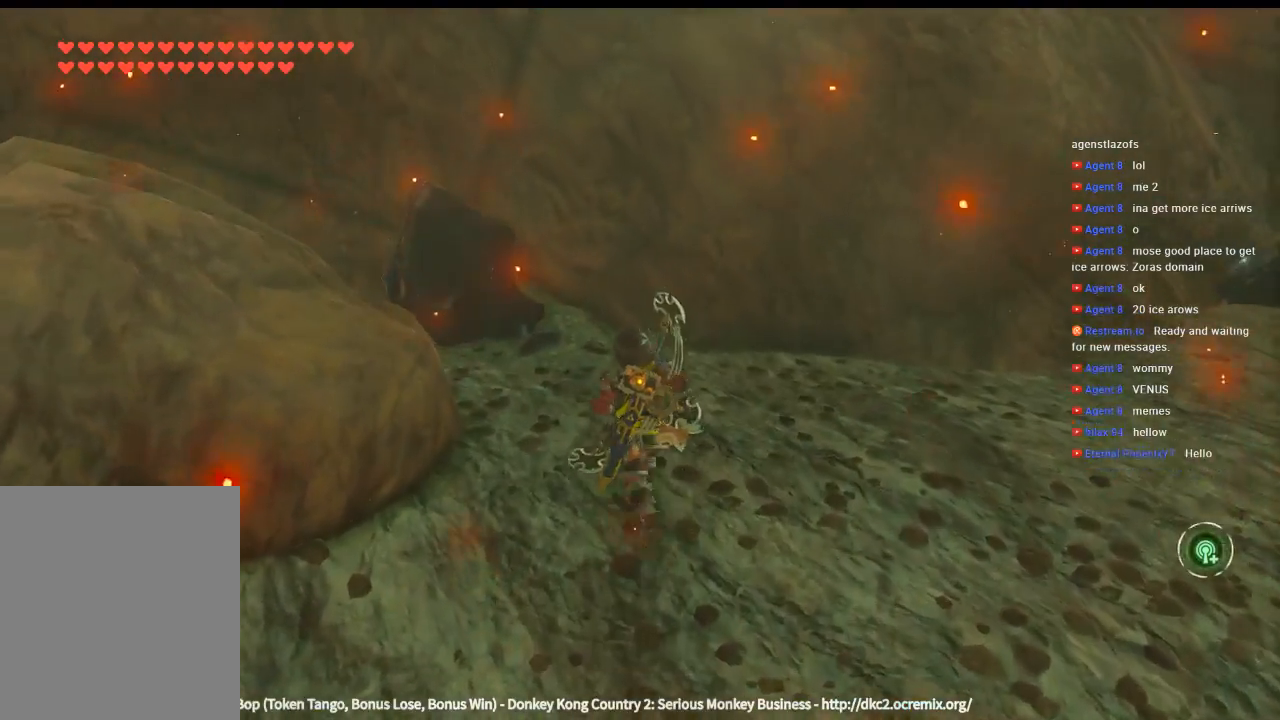
{"buttons": [], "left_stick": "up-left", "events": [[233, "X", "down"], [266, "left_stick", "up-left"], [300, "X", "up"]]}
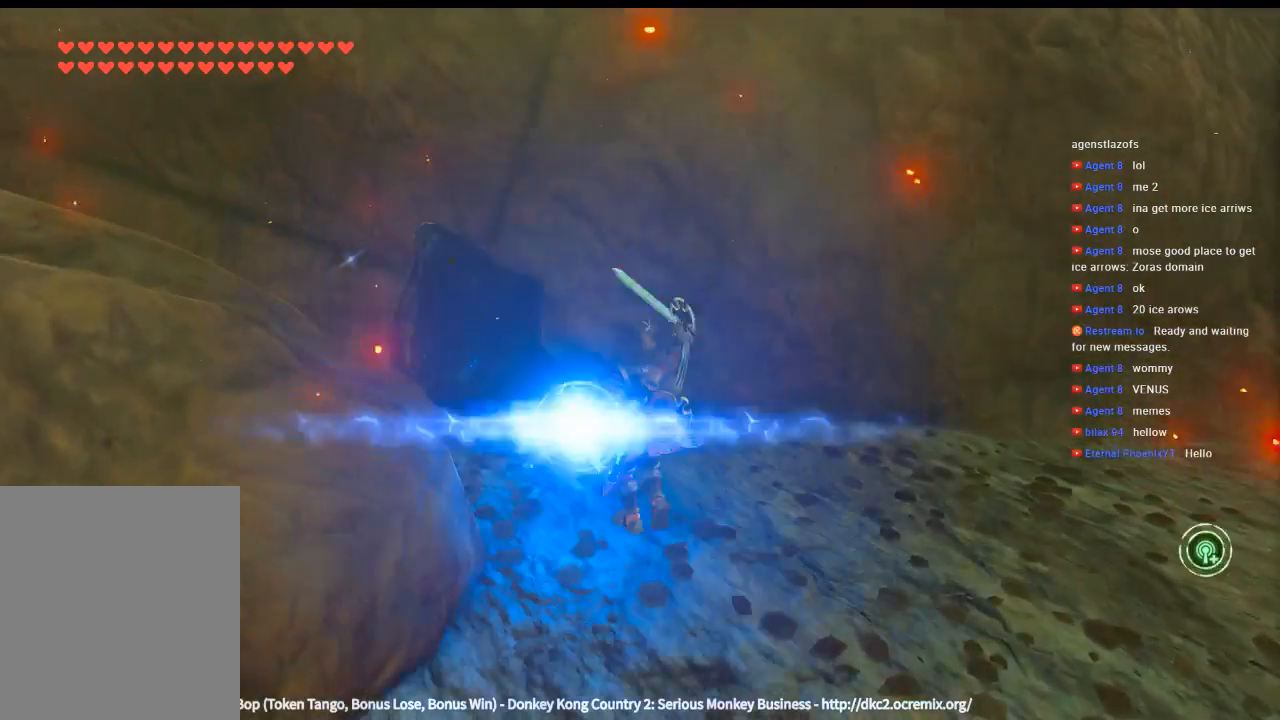
{"buttons": ["X"], "left_stick": "up-left", "events": [[33, "X", "down"], [166, "X", "up"], [466, "X", "down"]]}
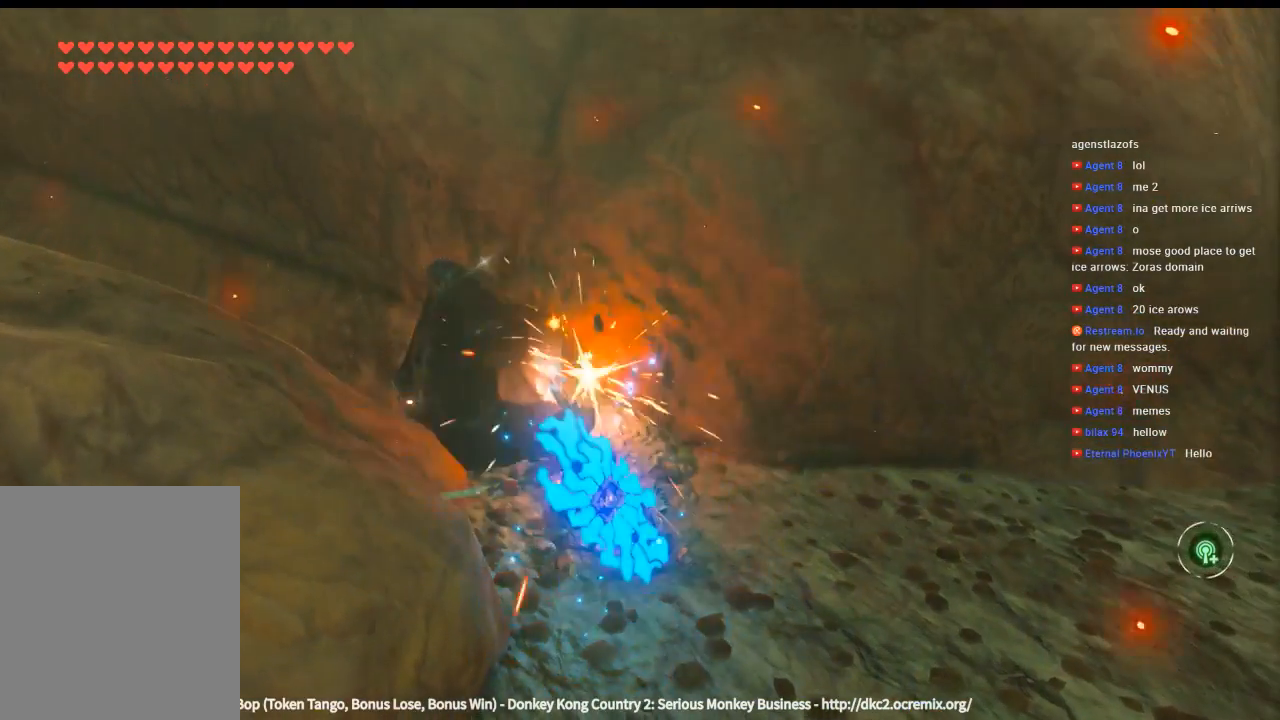
{"buttons": [], "left_stick": "up-left", "events": [[66, "X", "up"], [200, "X", "down"], [300, "X", "up"]]}
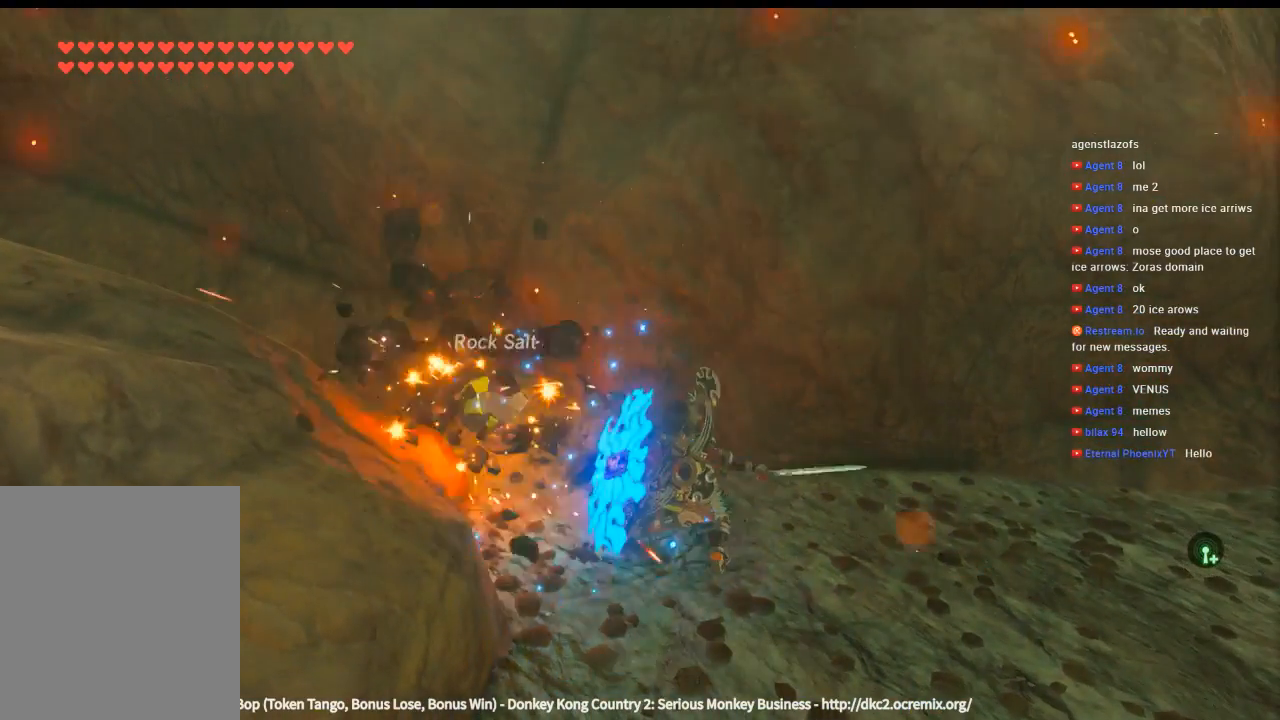
{"buttons": ["B"], "left_stick": "up-left", "events": [[333, "B", "down"], [400, "B", "up"], [500, "B", "down"]]}
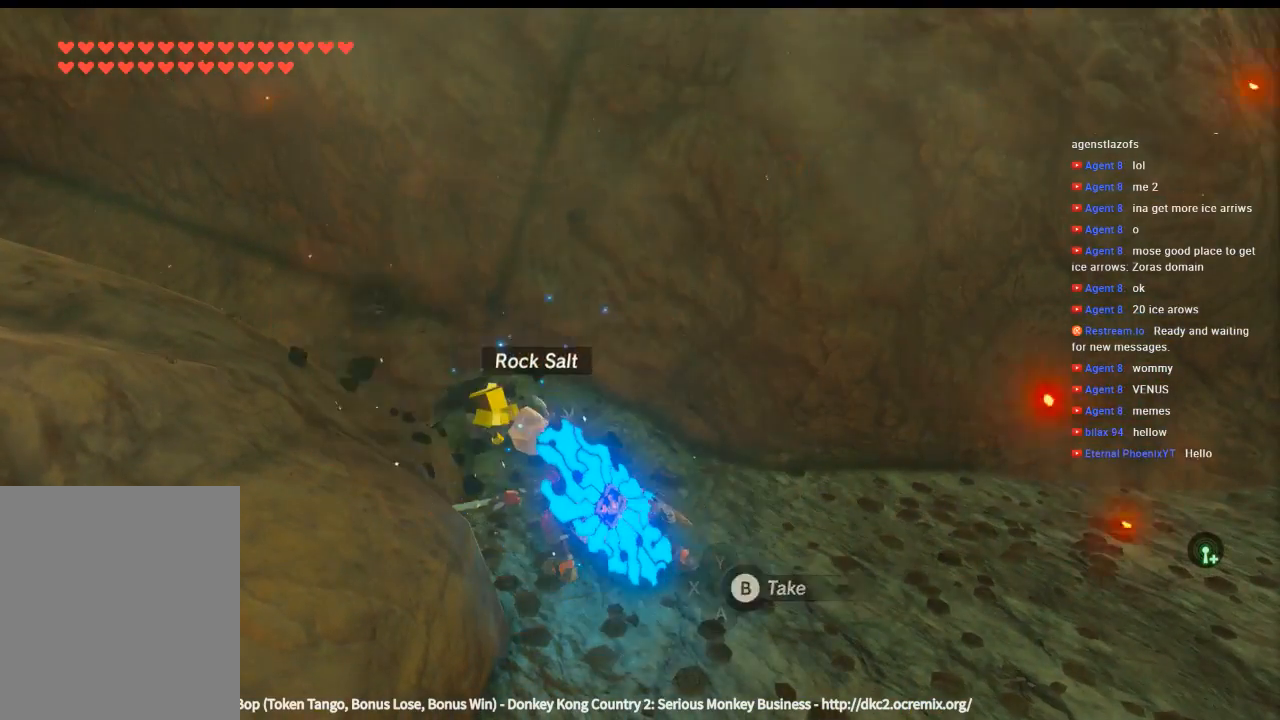
{"buttons": ["B"], "left_stick": "up-left", "events": [[66, "B", "up"], [166, "B", "down"], [233, "B", "up"], [333, "B", "down"], [400, "B", "up"], [466, "B", "down"]]}
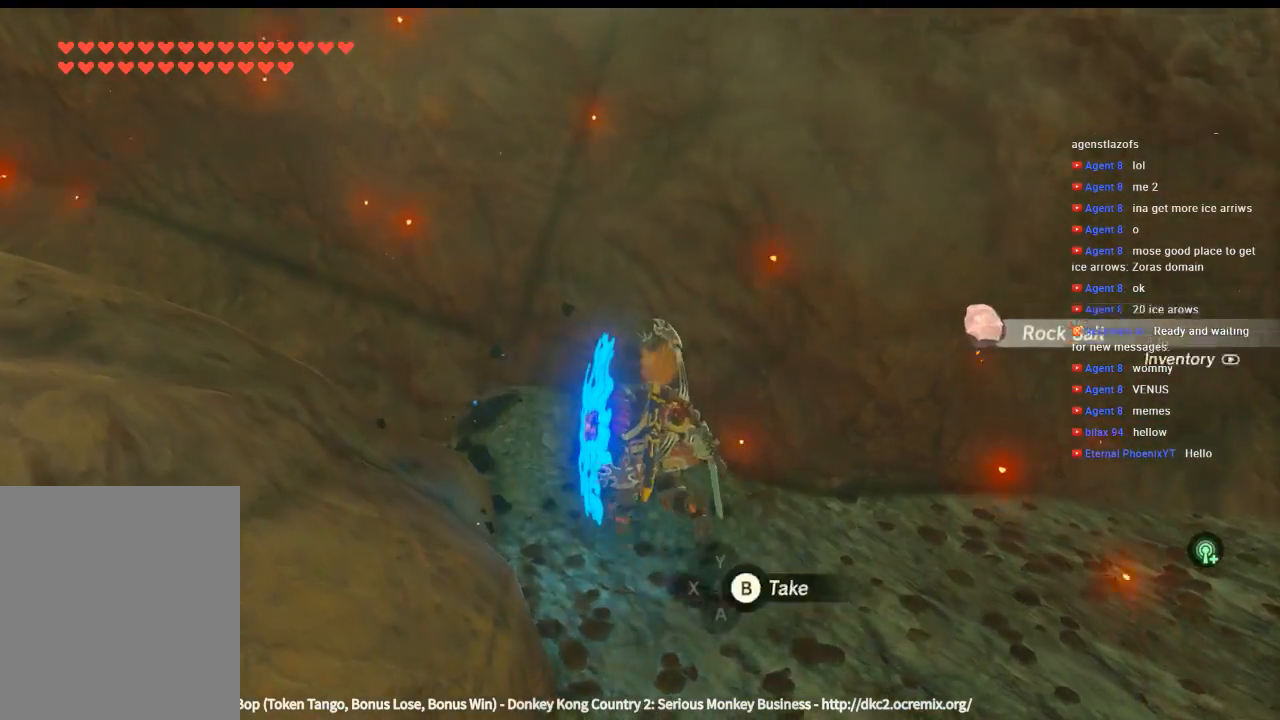
{"buttons": [], "left_stick": "down-right", "events": [[66, "B", "up"], [133, "B", "down"], [166, "left_stick", "center"], [366, "B", "up"], [366, "left_stick", "down-right"]]}
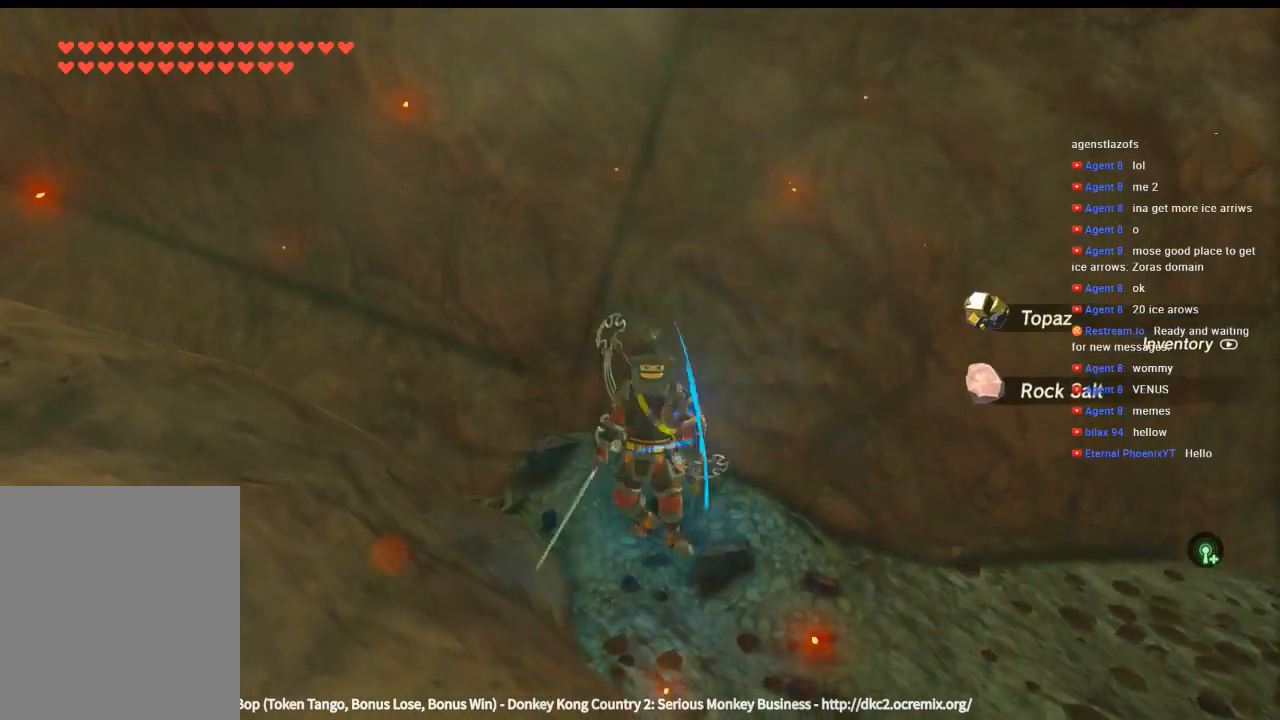
{"buttons": [], "left_stick": "right", "events": [[400, "left_stick", "right"]]}
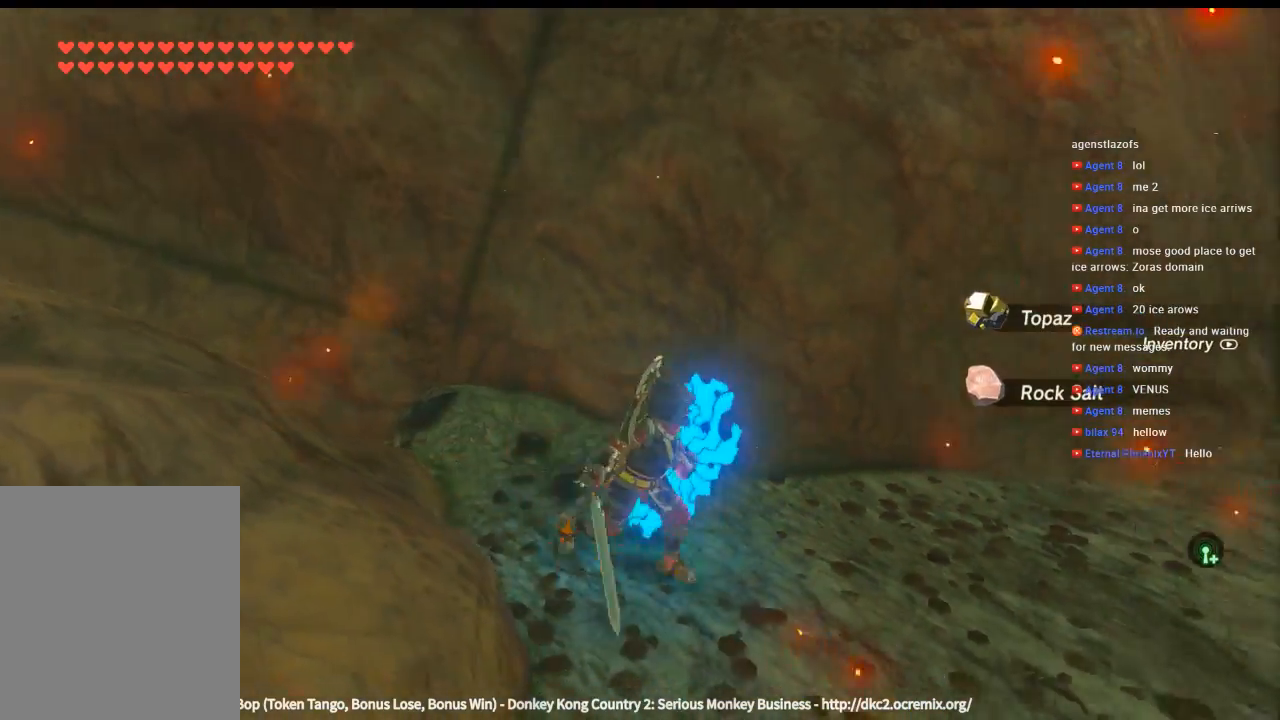
{"buttons": [], "left_stick": "up-right", "events": [[166, "left_stick", "up-right"]]}
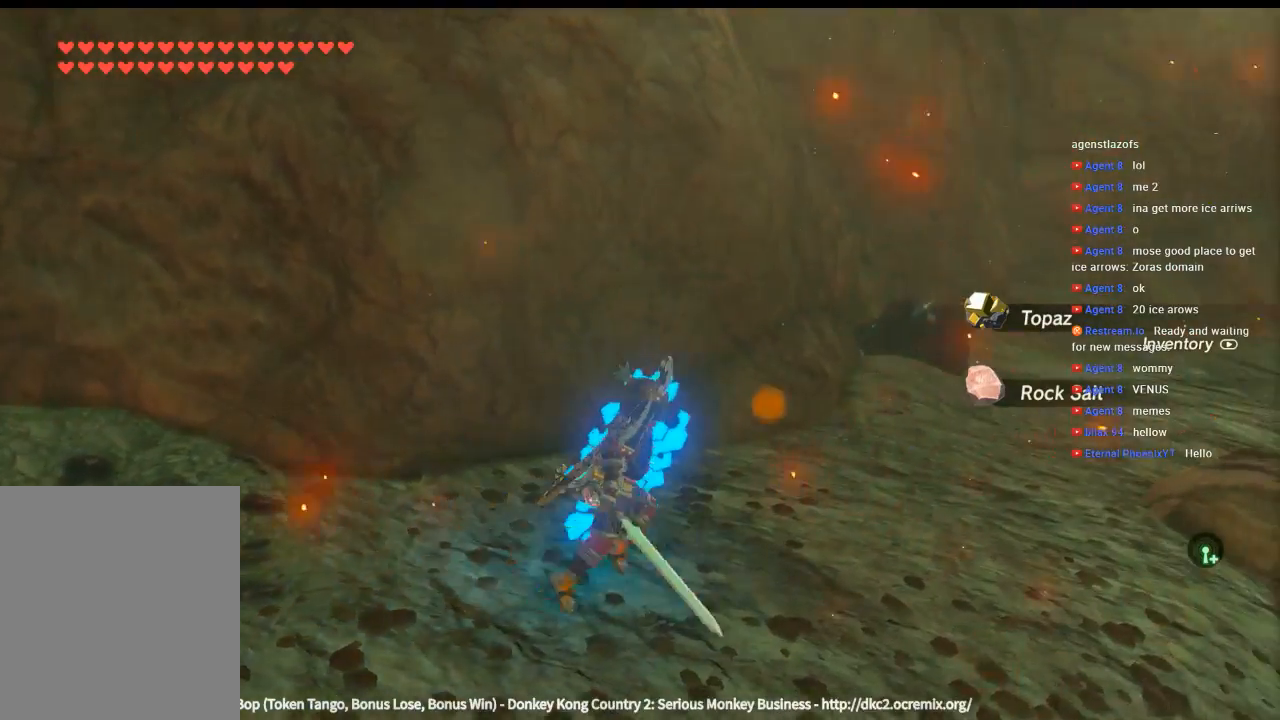
{"buttons": [], "left_stick": "up-right", "events": []}
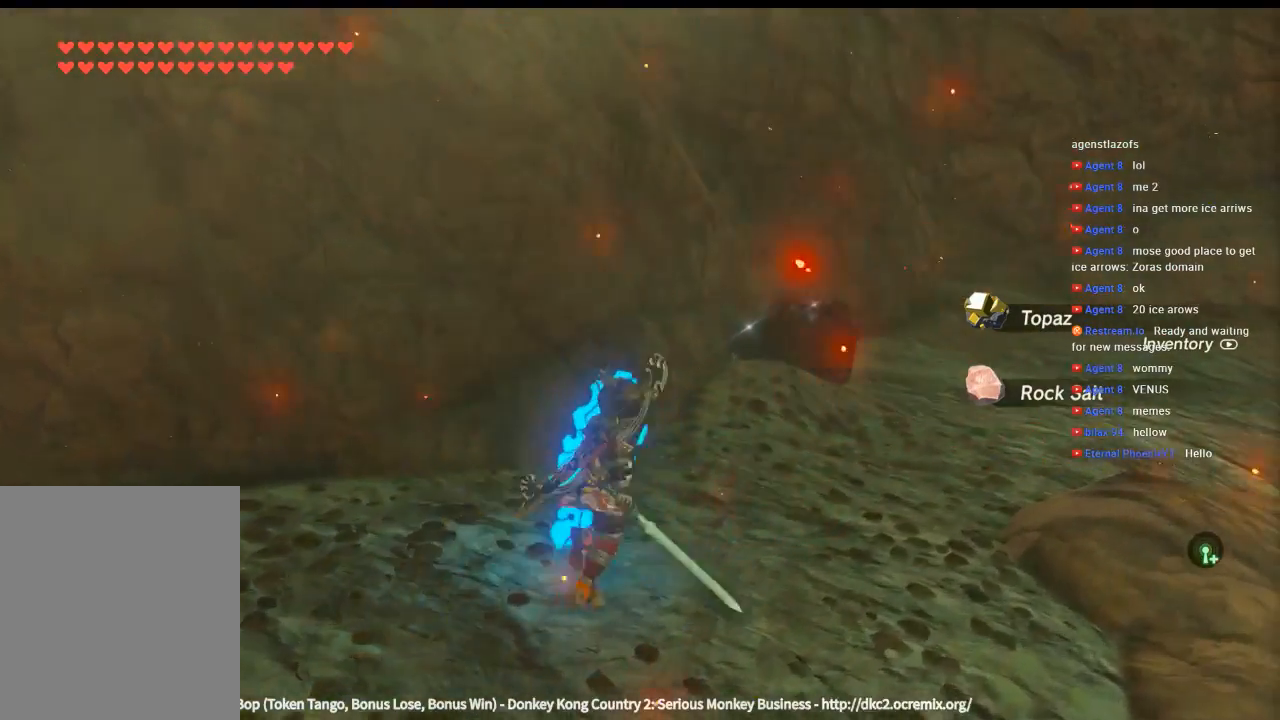
{"buttons": [], "left_stick": "up-right", "events": []}
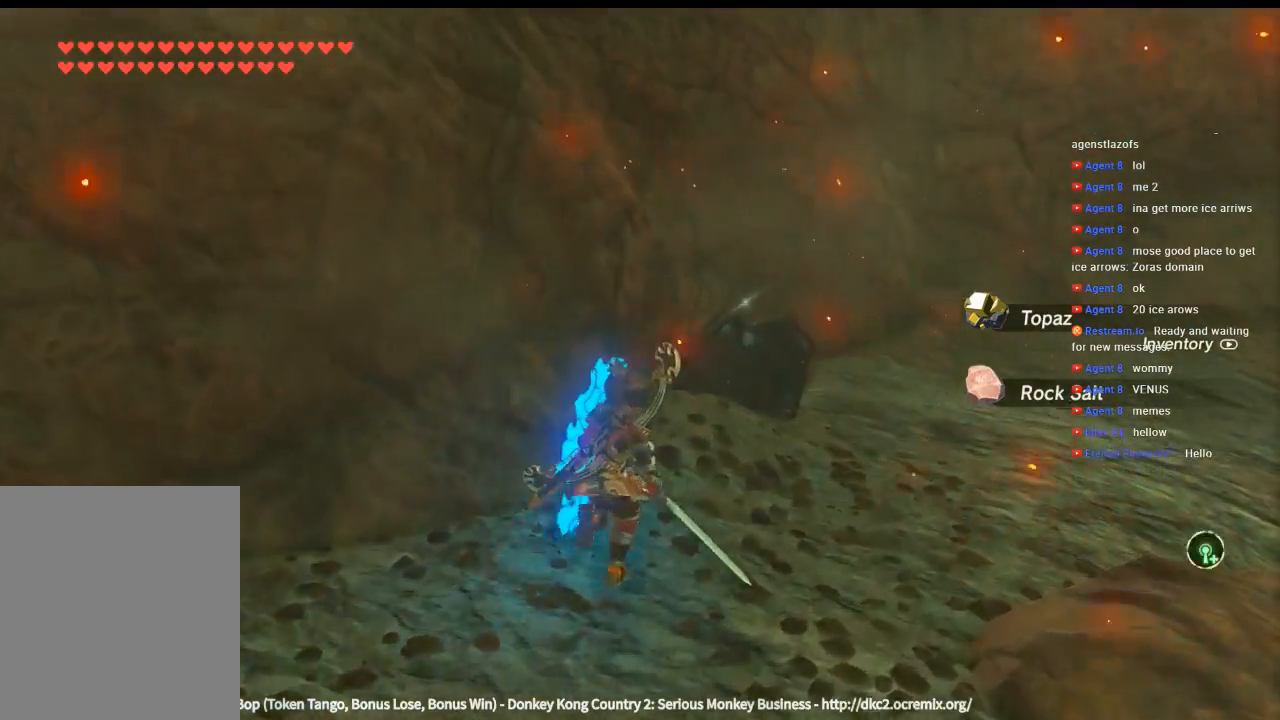
{"buttons": ["X"], "left_stick": "up-right", "events": [[233, "X", "down"], [333, "X", "up"], [433, "X", "down"]]}
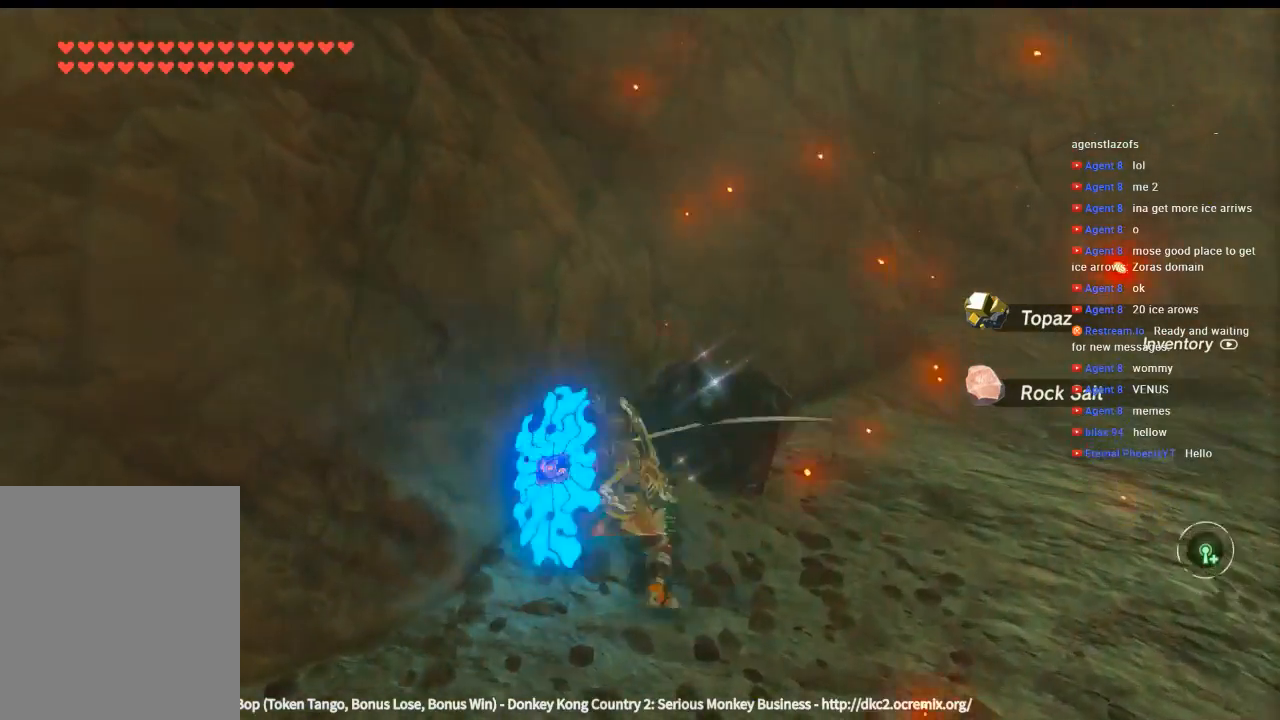
{"buttons": [], "left_stick": "center", "events": [[33, "X", "up"], [166, "X", "down"], [166, "left_stick", "center"], [266, "X", "up"], [366, "X", "down"], [433, "X", "up"]]}
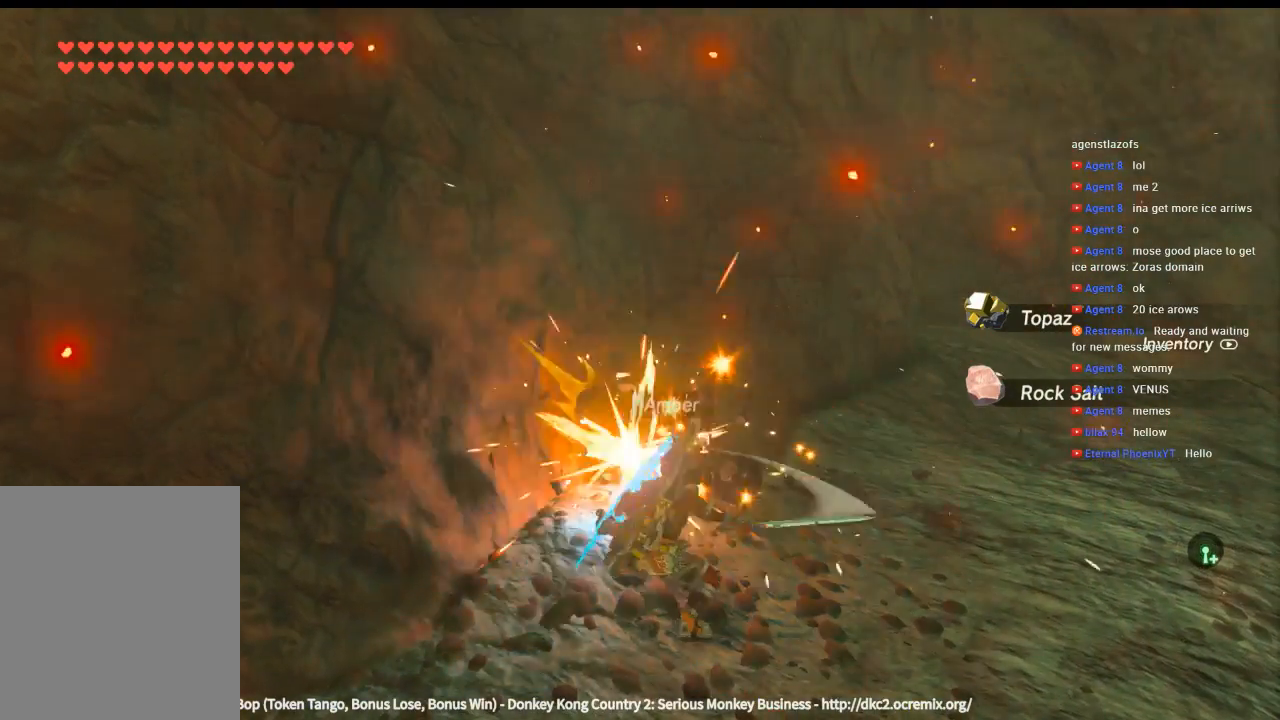
{"buttons": [], "left_stick": "up-right", "events": [[33, "X", "down"], [133, "X", "up"], [300, "left_stick", "up-right"], [433, "B", "down"], [500, "B", "up"]]}
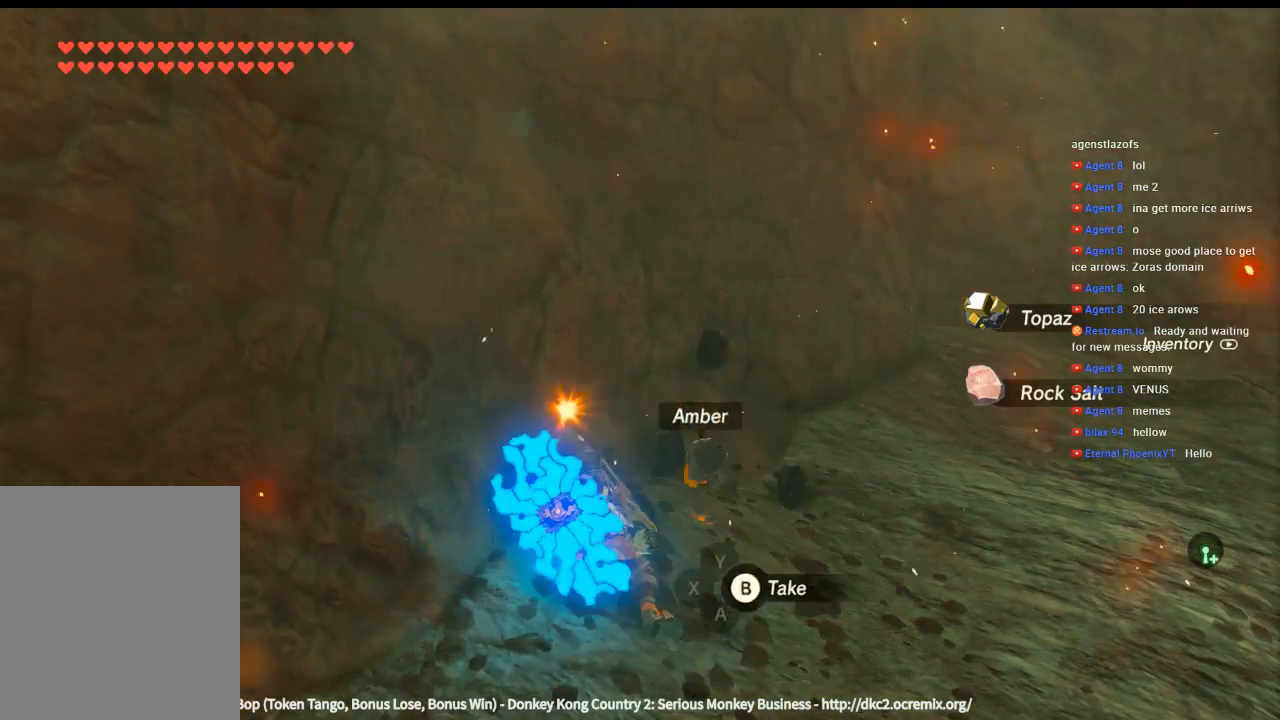
{"buttons": [], "left_stick": "up-right", "events": [[100, "B", "down"], [166, "B", "up"], [266, "B", "down"], [333, "B", "up"]]}
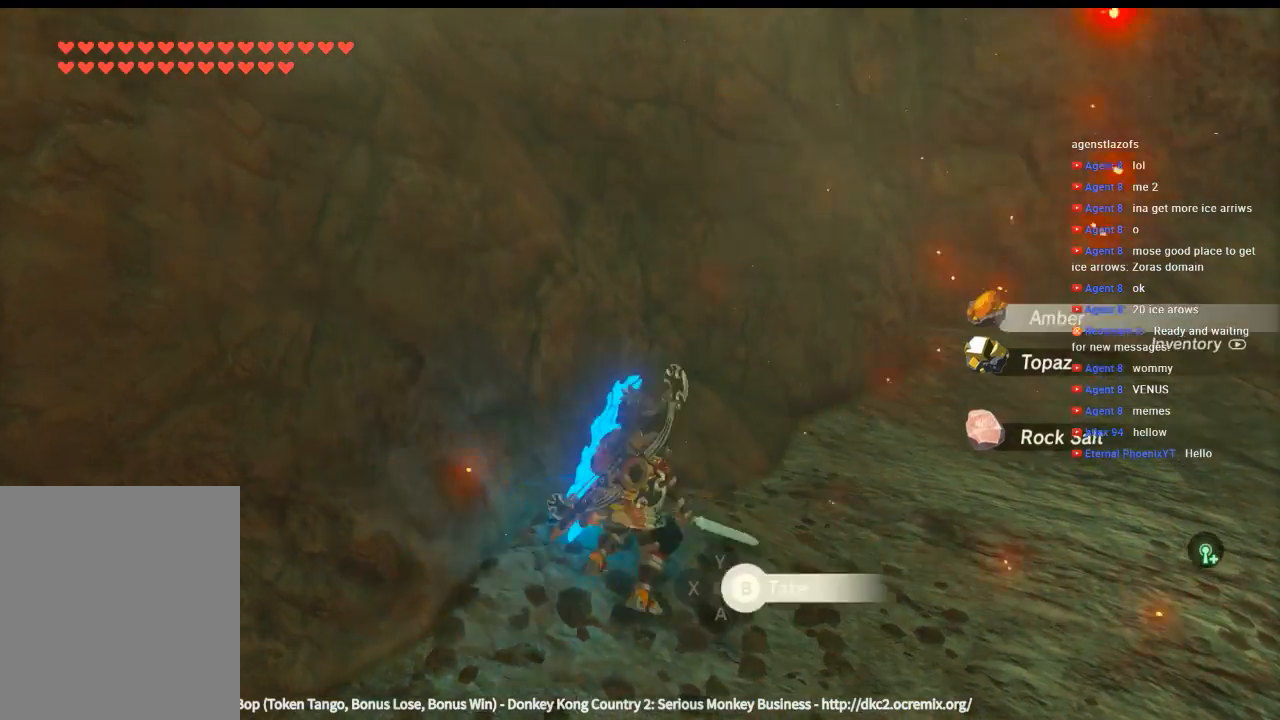
{"buttons": [], "left_stick": "down-right", "events": [[100, "B", "down"], [166, "B", "up"], [266, "left_stick", "right"], [366, "left_stick", "down-right"]]}
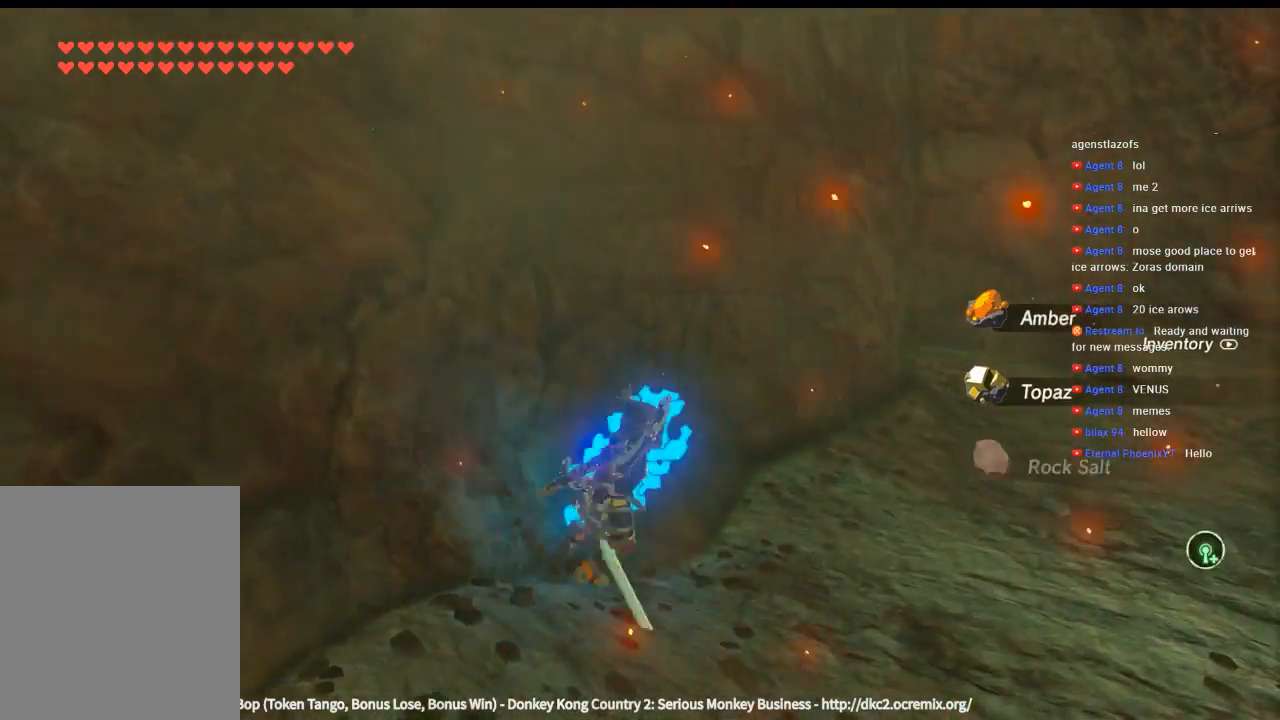
{"buttons": [], "left_stick": "down-right", "events": []}
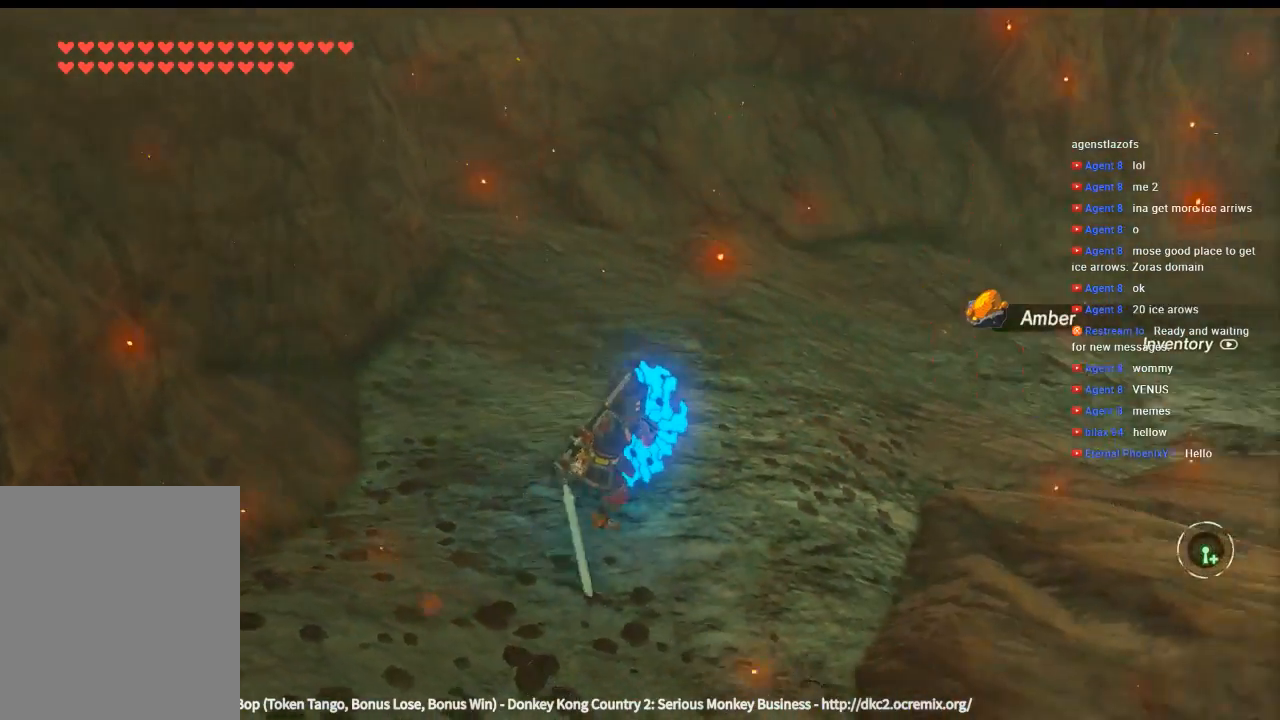
{"buttons": [], "left_stick": "right", "events": [[66, "left_stick", "right"]]}
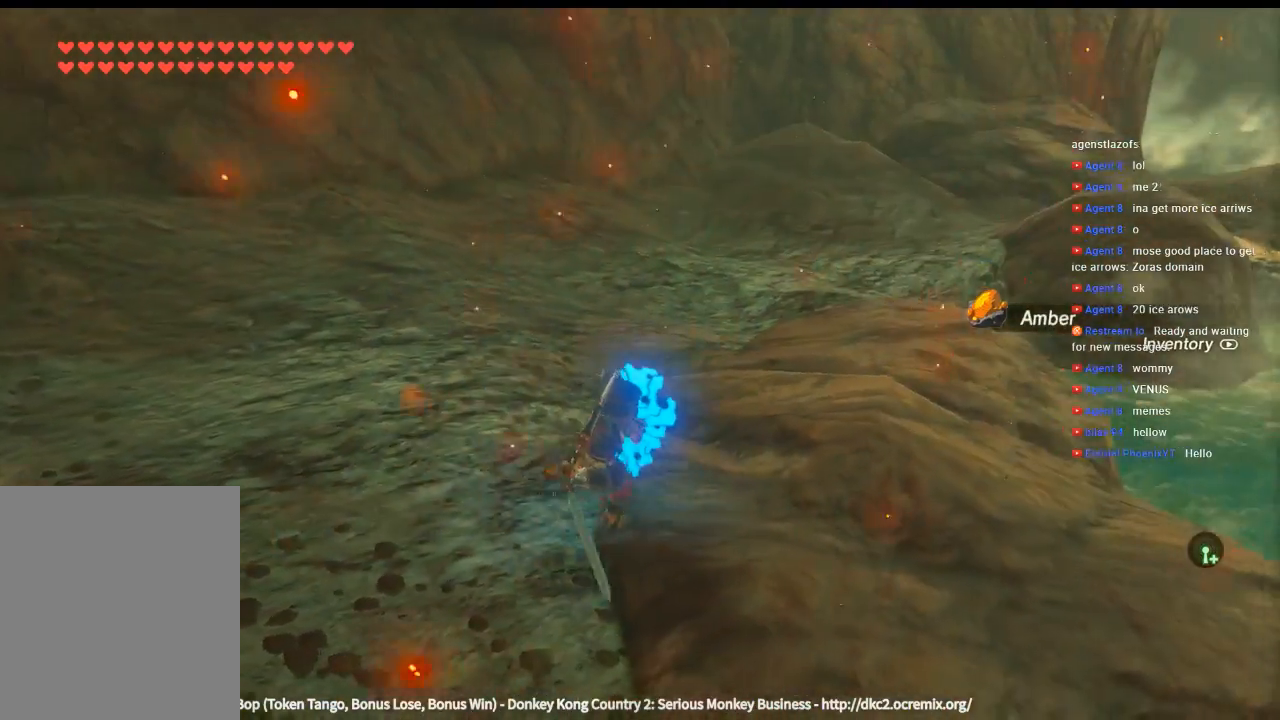
{"buttons": [], "left_stick": "center"}
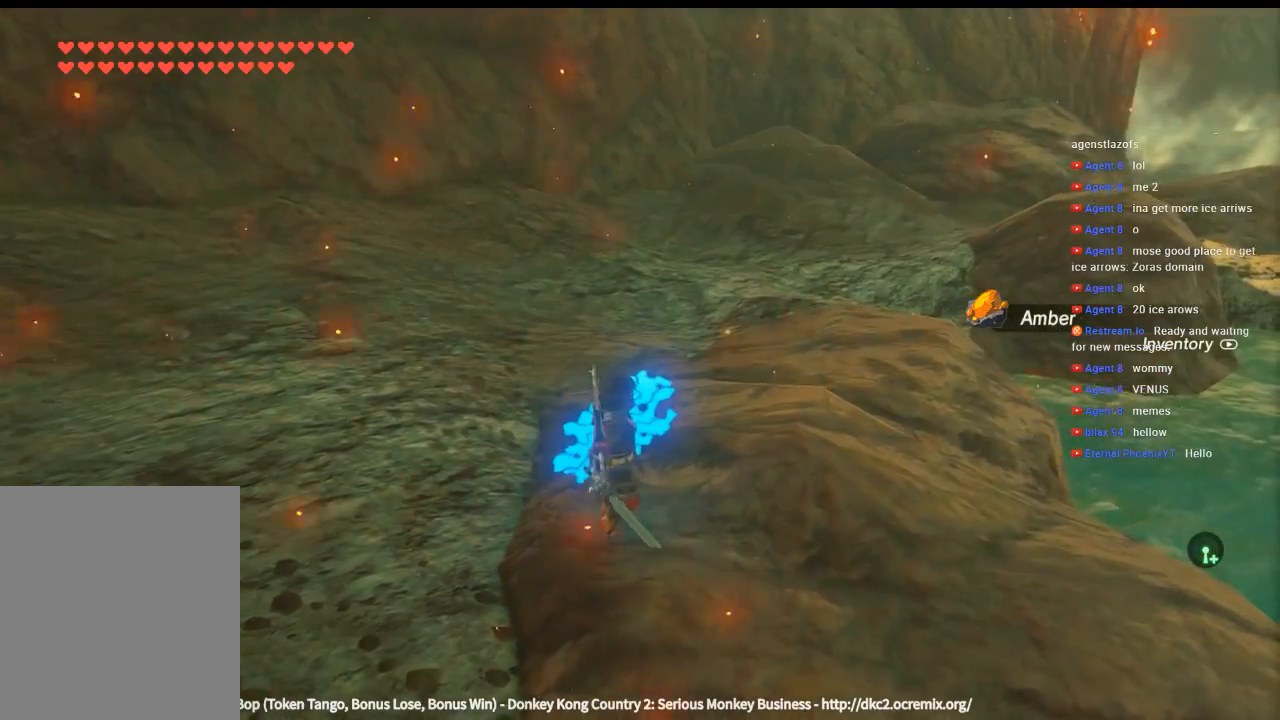
{"buttons": [], "left_stick": "right", "events": [[33, "left_stick", "down-right"], [500, "left_stick", "right"]]}